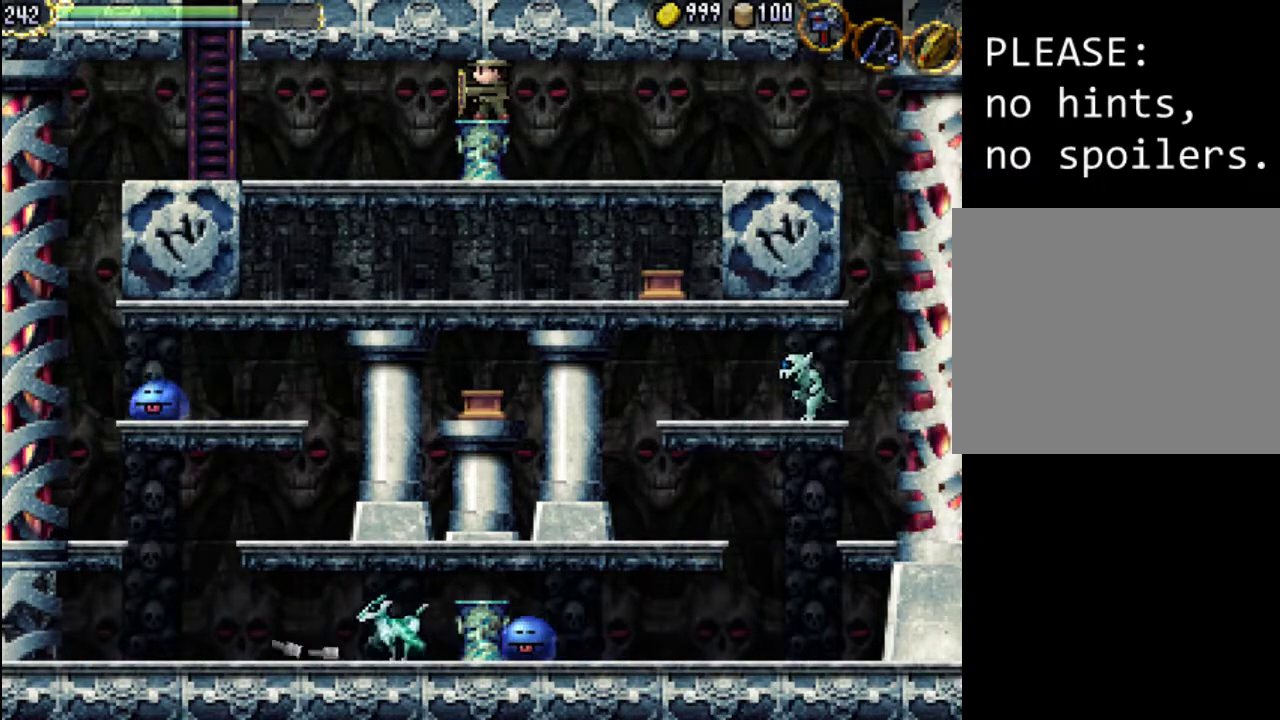
Gameplay with a controller (Xbox layout); each line is a JSON object with the inputs held at the frame after it (dt_ms = milliseconds from this image to that frame). "events" lists button and stick changes between this image and that frame as [ms after this image, input, new state], when the widget could be followed in between. Not read: L3 R3 left_stick right_stick.
{"dt_ms": 500, "buttons": [], "events": []}
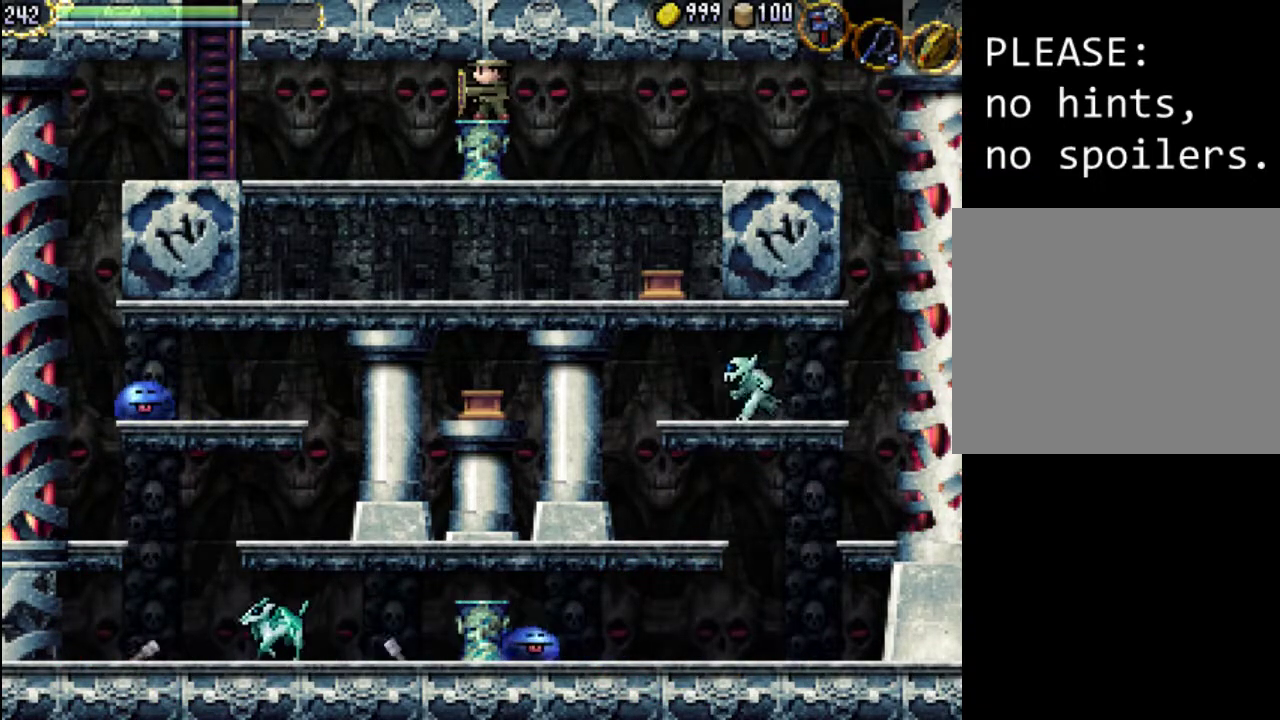
{"dt_ms": 500, "buttons": [], "events": []}
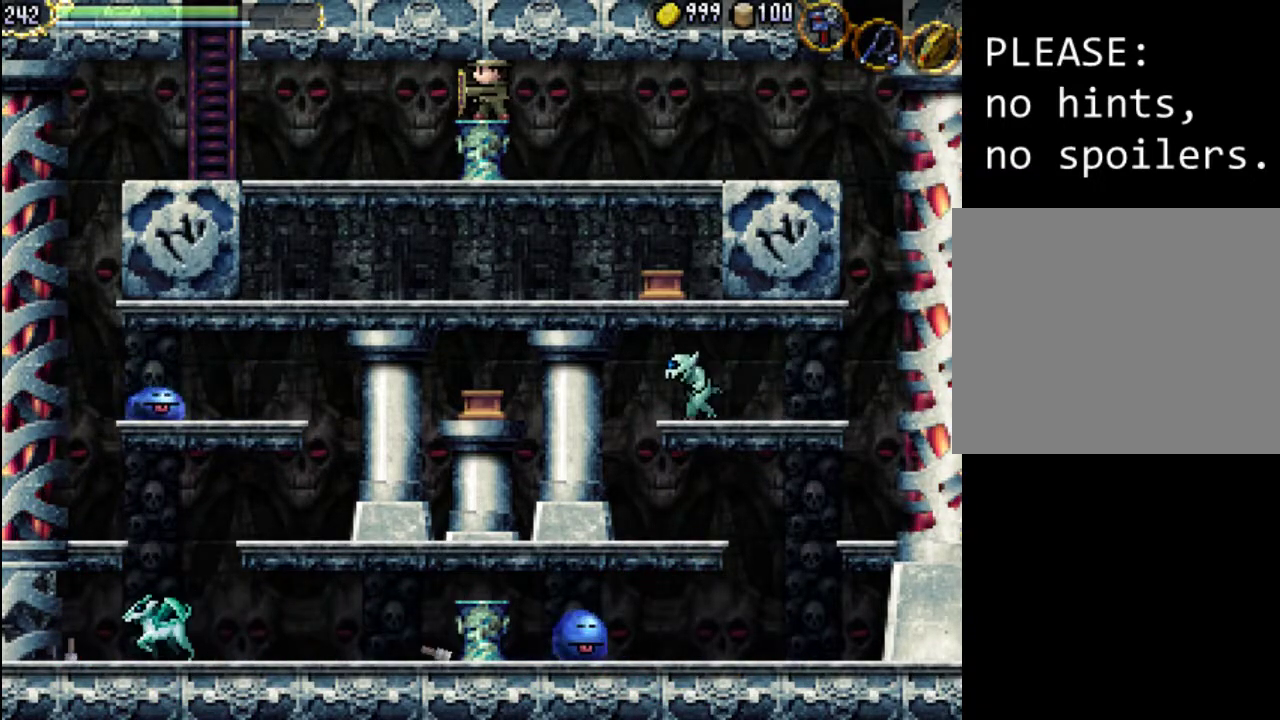
{"dt_ms": 500, "buttons": [], "events": []}
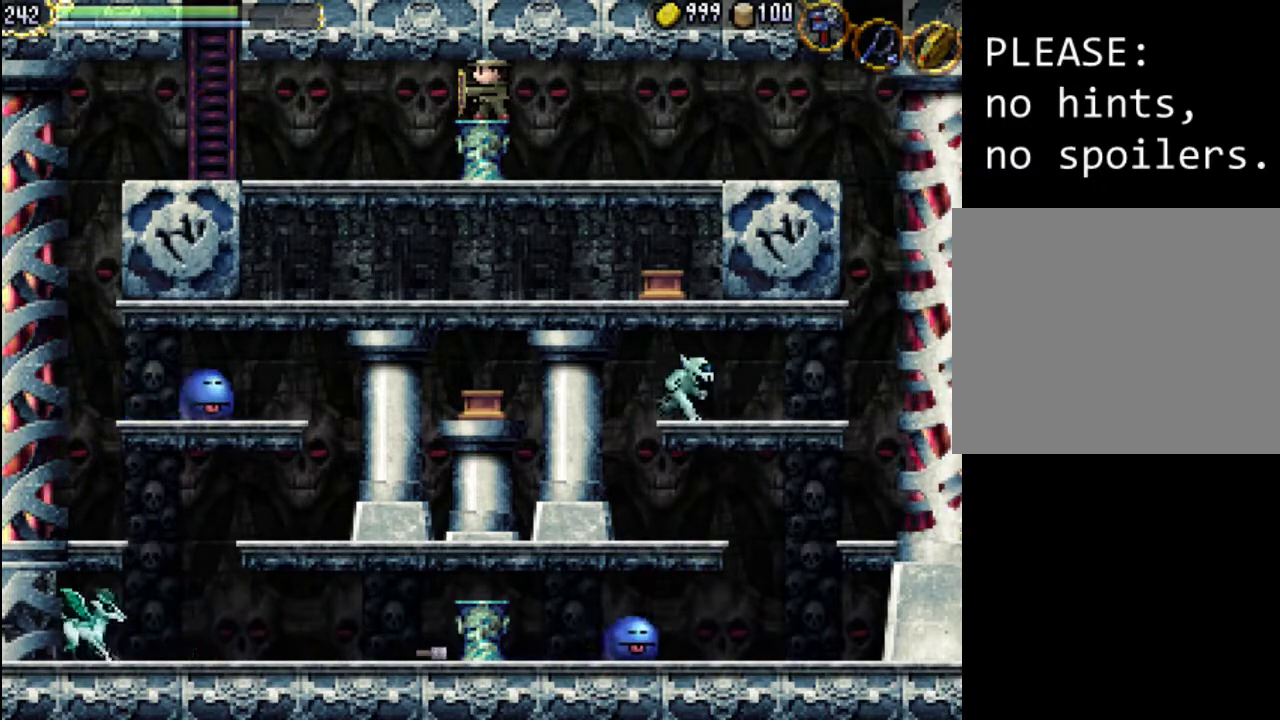
{"dt_ms": 500, "buttons": ["A", "DPAD_RIGHT"], "events": [[300, "DPAD_RIGHT", "down"], [333, "A", "down"]]}
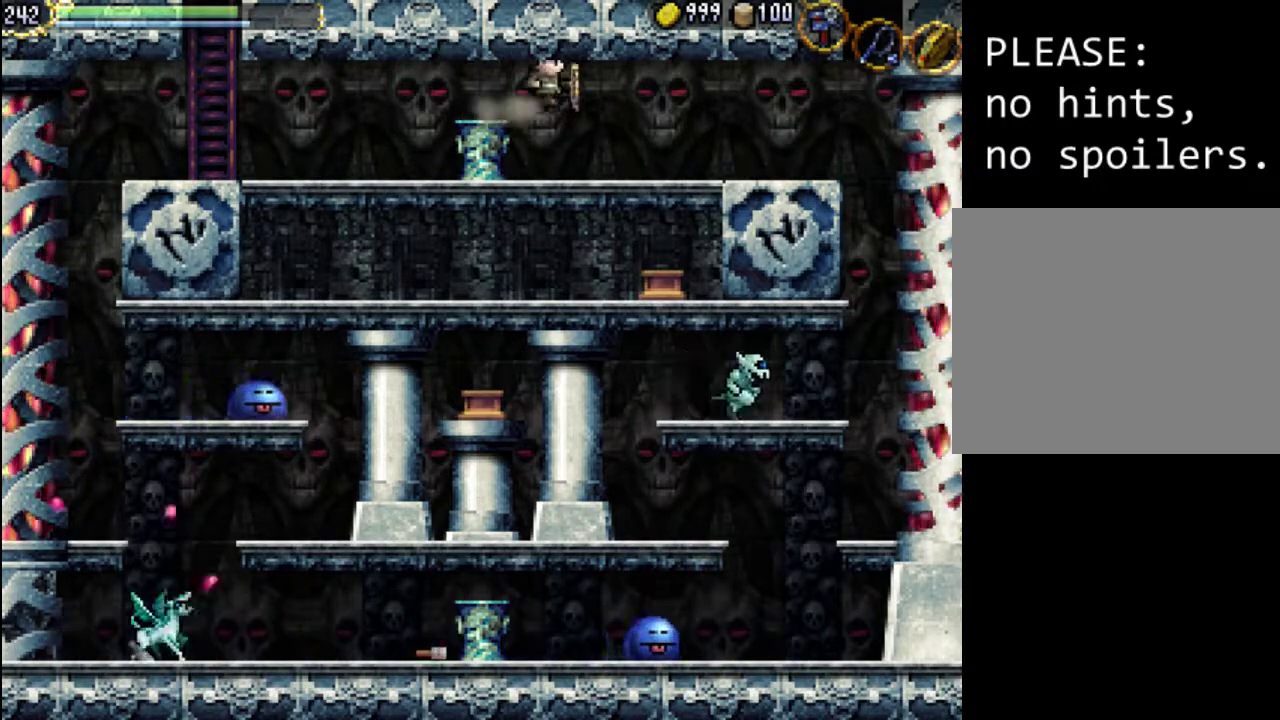
{"dt_ms": 500, "buttons": ["DPAD_RIGHT"], "events": [[233, "A", "up"]]}
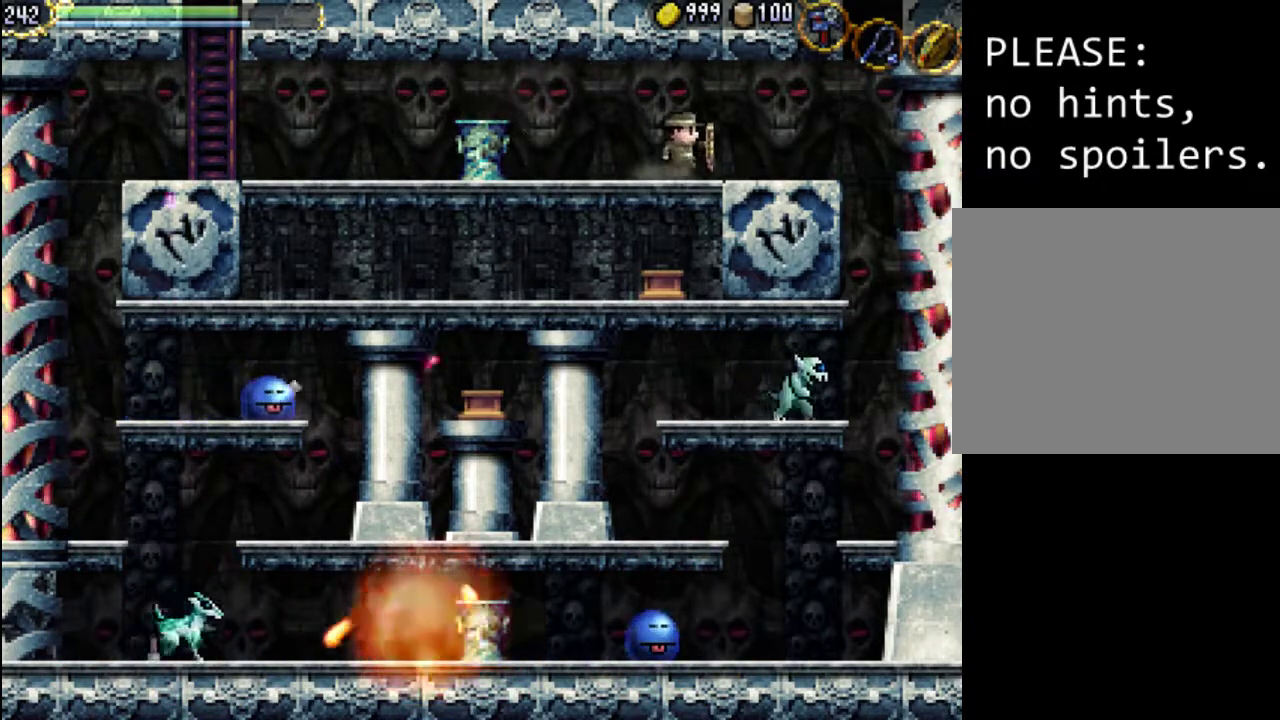
{"dt_ms": 500, "buttons": ["A", "DPAD_RIGHT"], "events": [[433, "A", "down"]]}
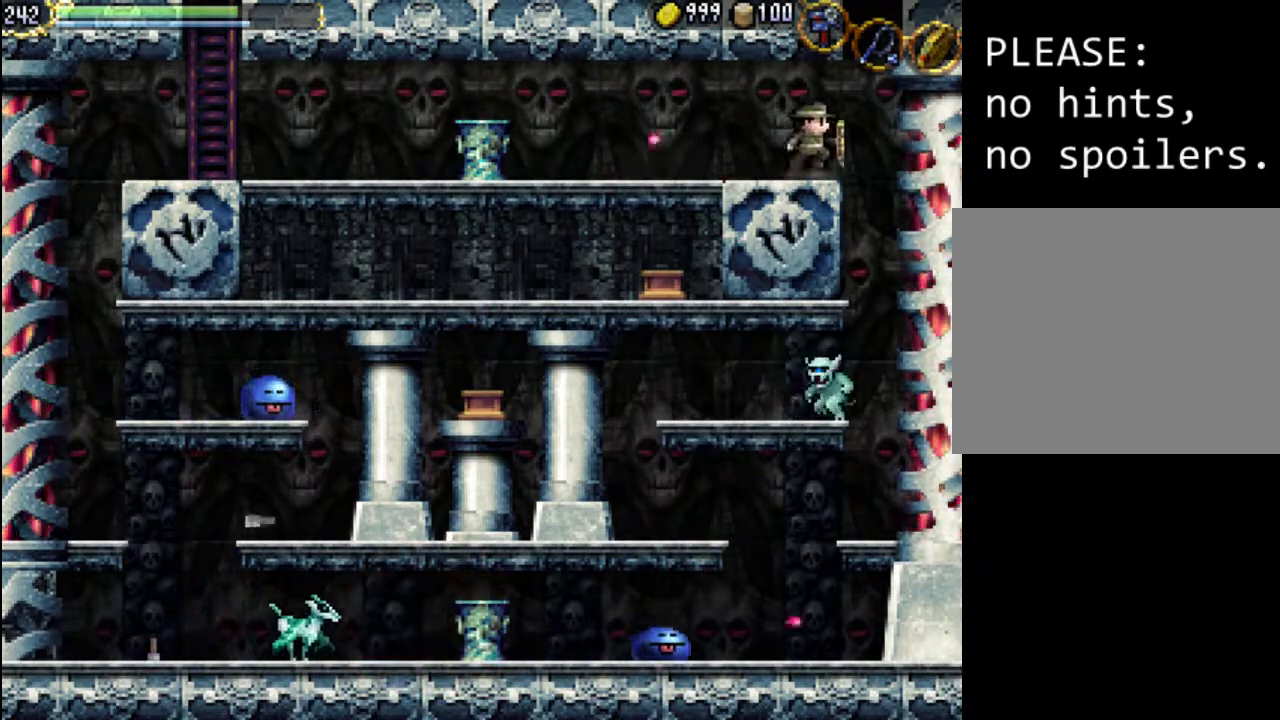
{"dt_ms": 1000, "buttons": ["X", "DPAD_LEFT"]}
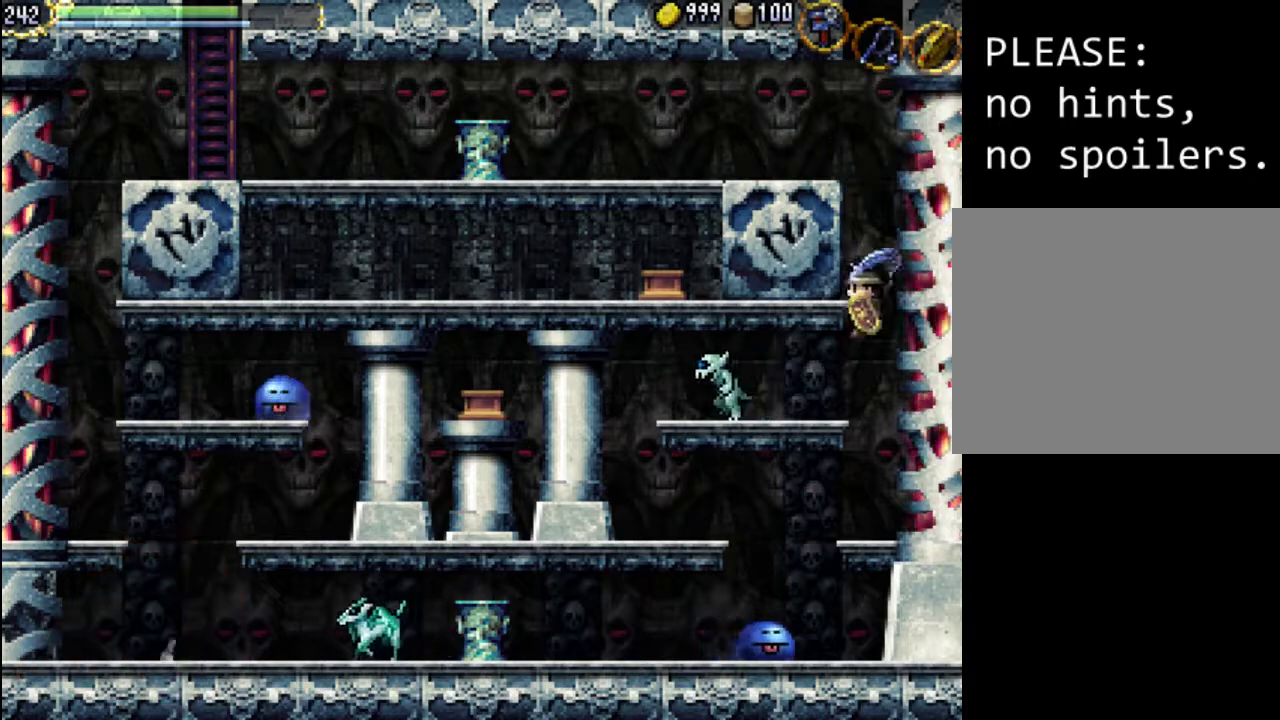
{"dt_ms": 500, "buttons": ["DPAD_LEFT"], "events": [[33, "X", "up"], [133, "X", "down"], [233, "X", "up"]]}
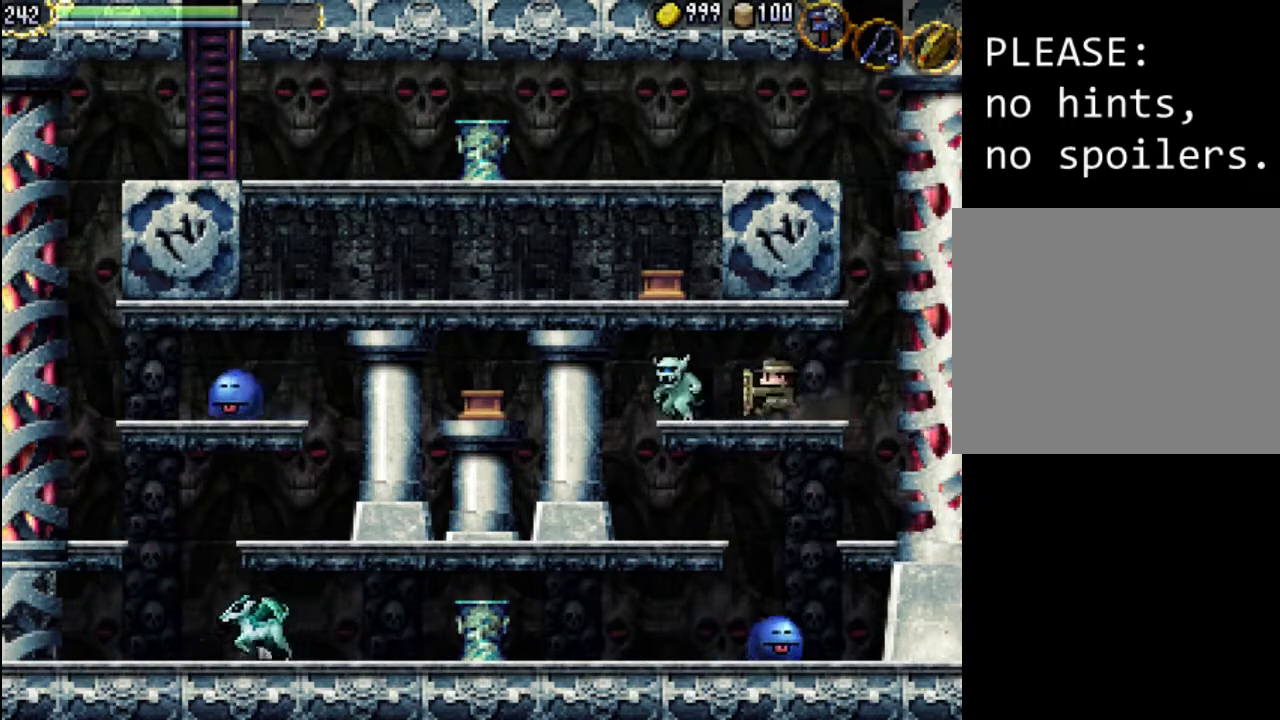
{"dt_ms": 500, "buttons": ["X"], "events": [[67, "X", "down"], [167, "DPAD_LEFT", "up"], [167, "X", "up"], [233, "X", "down"], [300, "X", "up"], [367, "X", "down"], [433, "X", "up"], [500, "X", "down"]]}
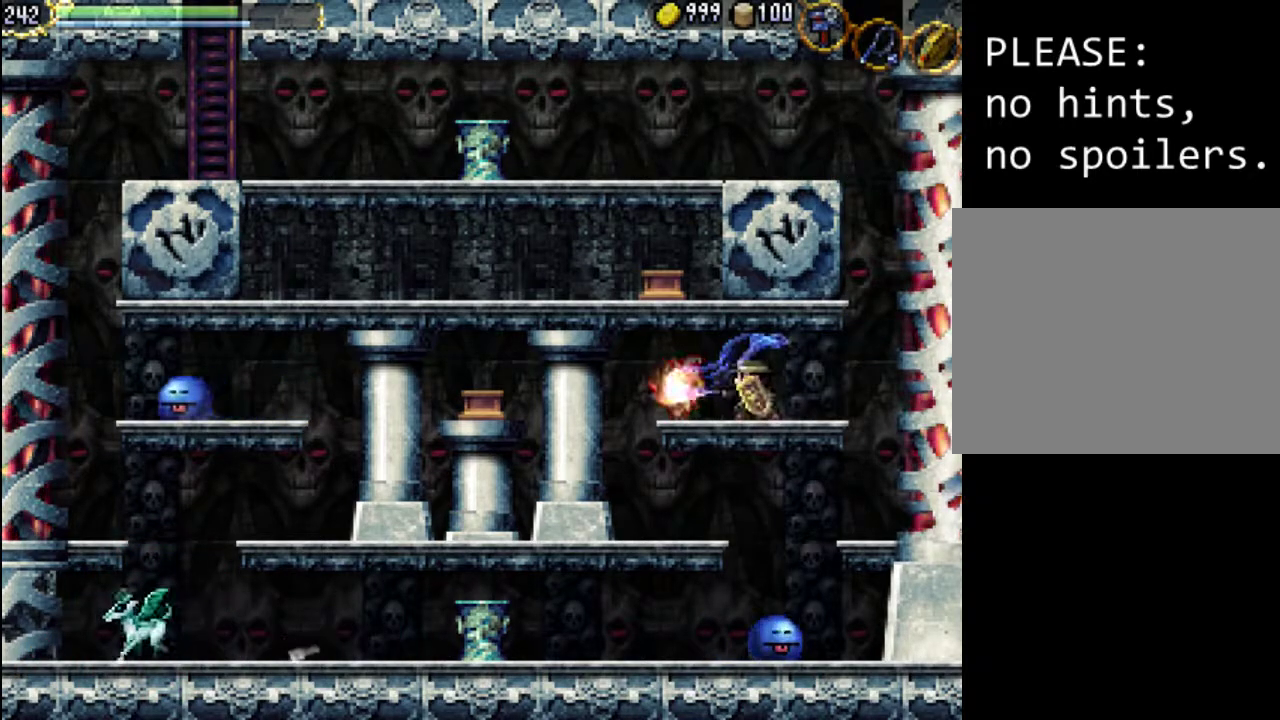
{"dt_ms": 500, "buttons": ["A", "DPAD_LEFT"], "events": [[100, "X", "up"], [267, "DPAD_LEFT", "down"], [433, "A", "down"]]}
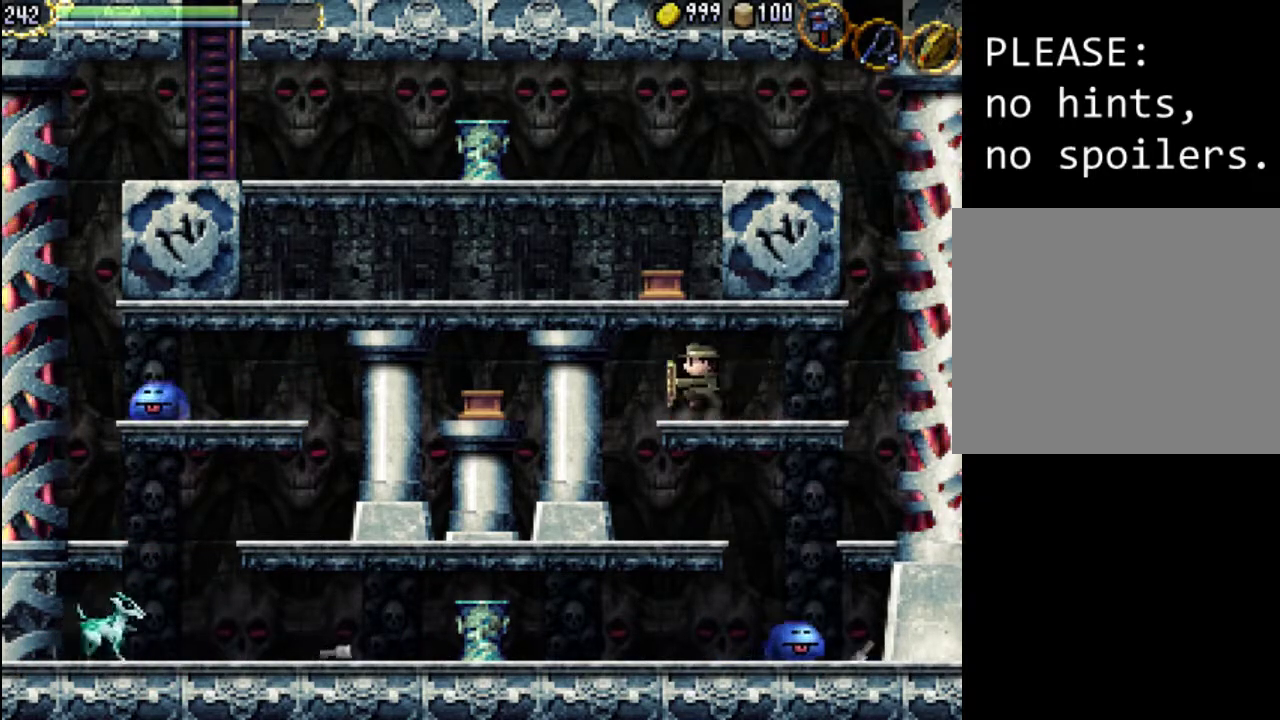
{"dt_ms": 500, "buttons": [], "events": [[33, "A", "up"], [233, "X", "down"], [300, "DPAD_LEFT", "up"], [400, "X", "up"]]}
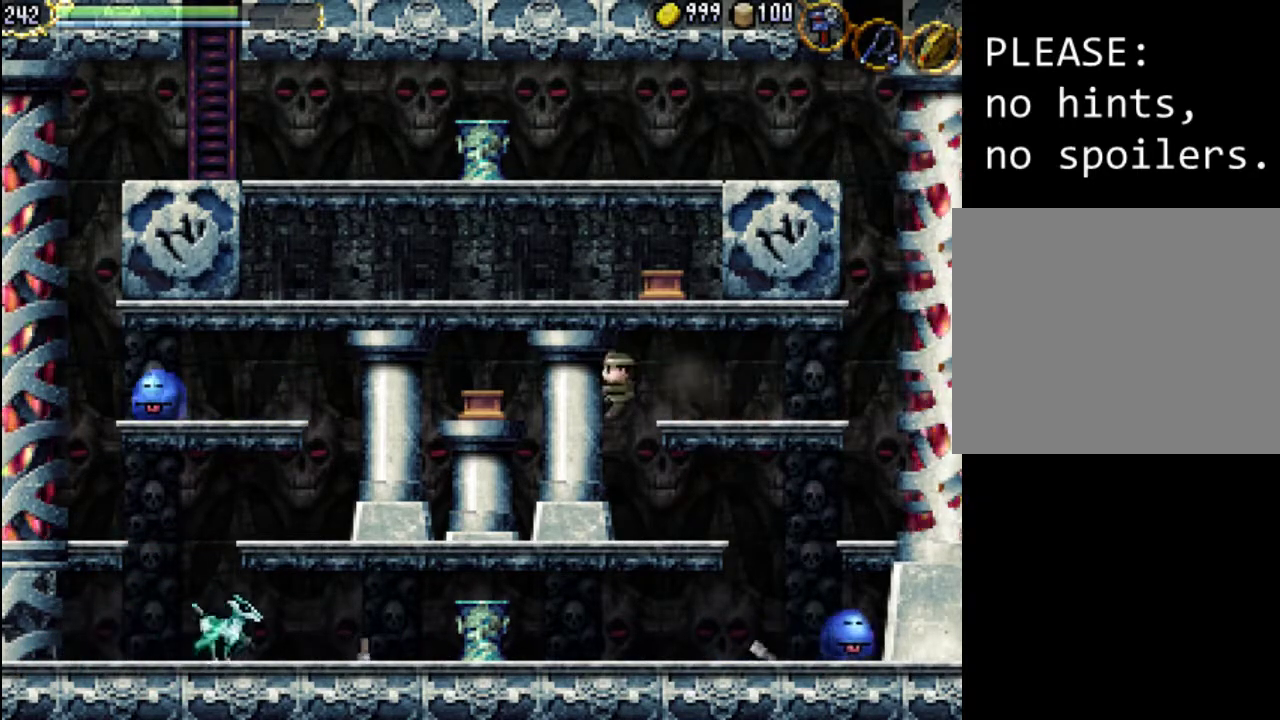
{"dt_ms": 500, "buttons": ["DPAD_RIGHT"], "events": [[100, "DPAD_LEFT", "down"], [200, "DPAD_LEFT", "up"], [367, "DPAD_RIGHT", "down"]]}
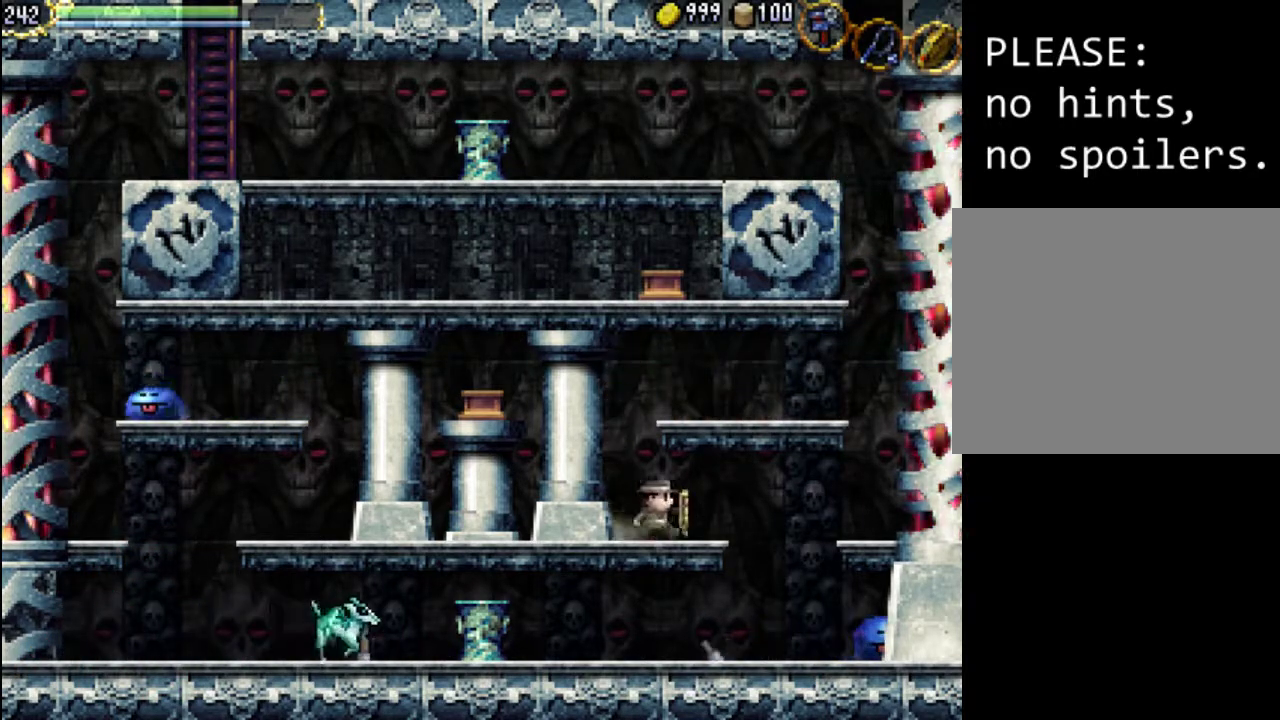
{"dt_ms": 500, "buttons": [], "events": [[433, "DPAD_RIGHT", "up"]]}
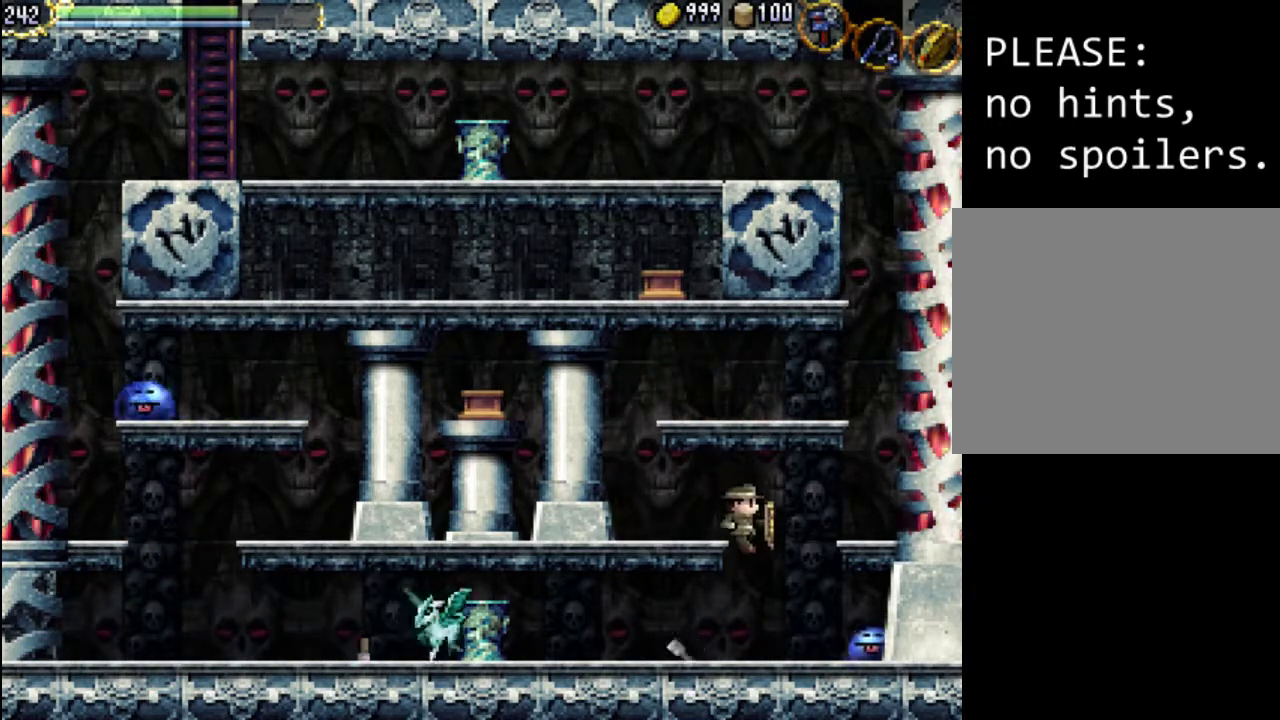
{"dt_ms": 500, "buttons": ["X", "DPAD_RIGHT"], "events": [[100, "DPAD_RIGHT", "down"], [333, "X", "down"], [400, "X", "up"], [500, "X", "down"]]}
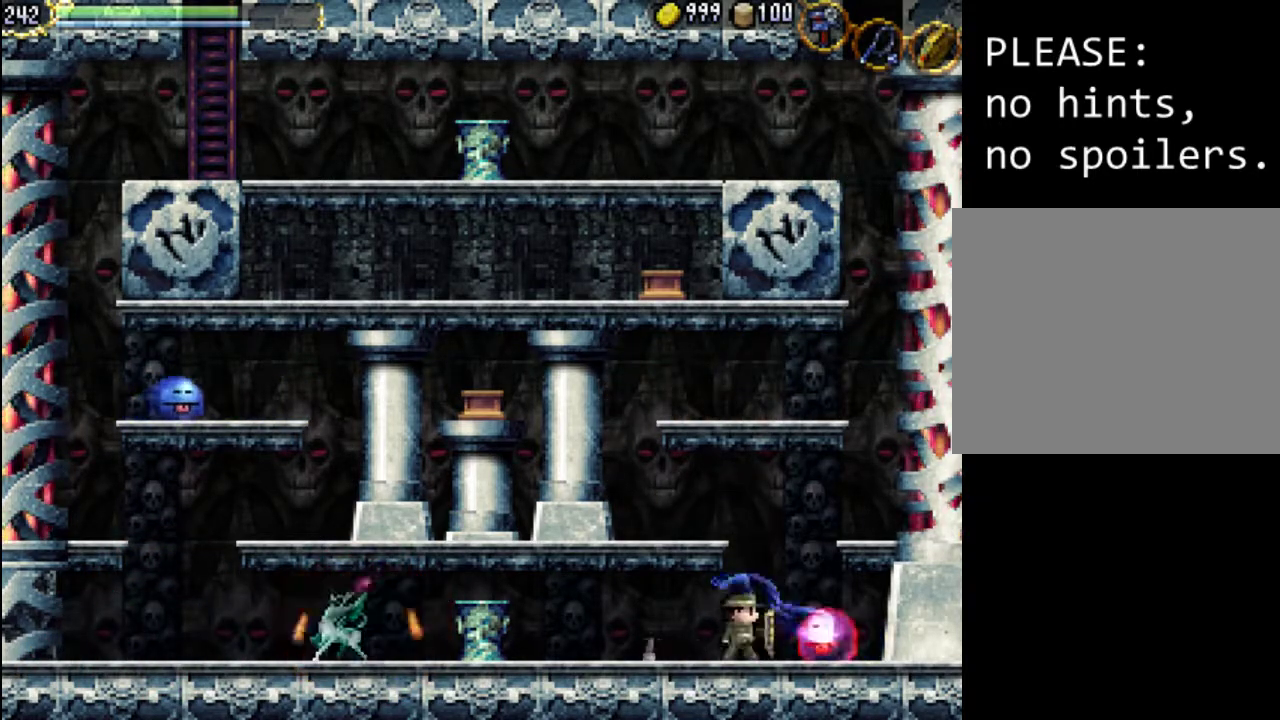
{"dt_ms": 500, "buttons": ["DPAD_RIGHT"], "events": [[67, "X", "up"], [133, "X", "down"], [233, "X", "up"]]}
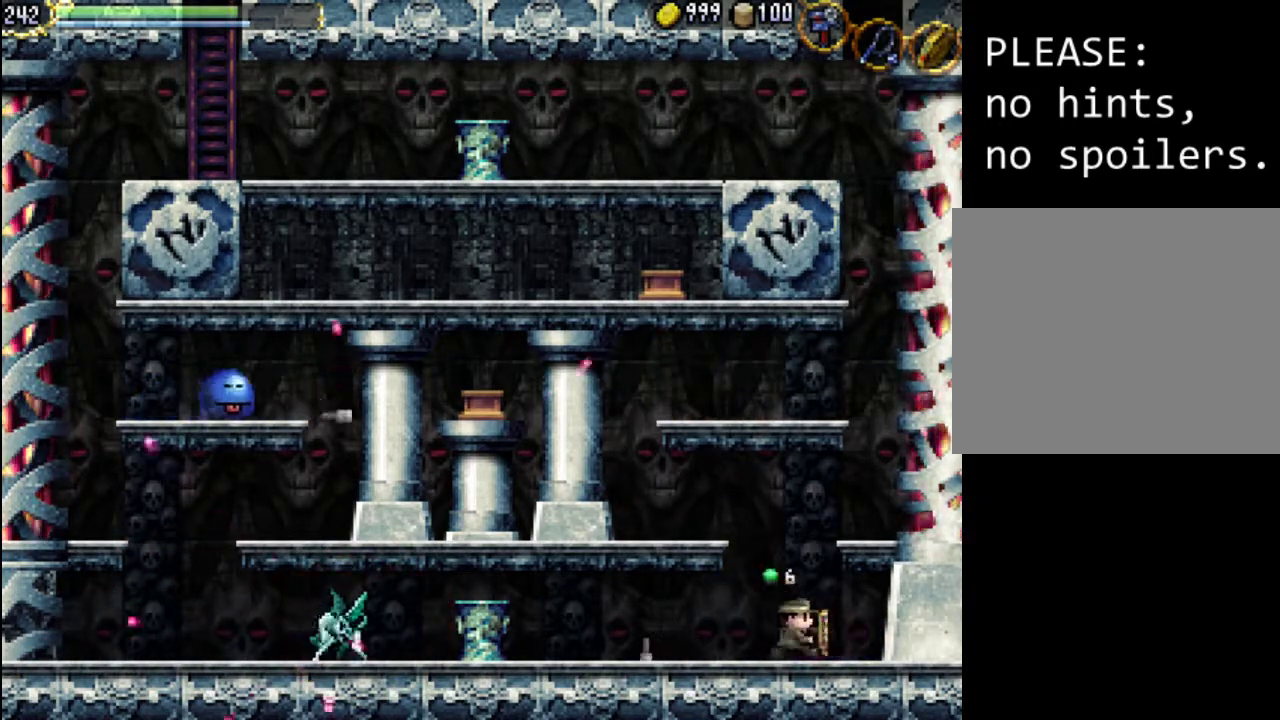
{"dt_ms": 500, "buttons": ["DPAD_LEFT"], "events": [[233, "DPAD_LEFT", "down"], [467, "DPAD_RIGHT", "up"]]}
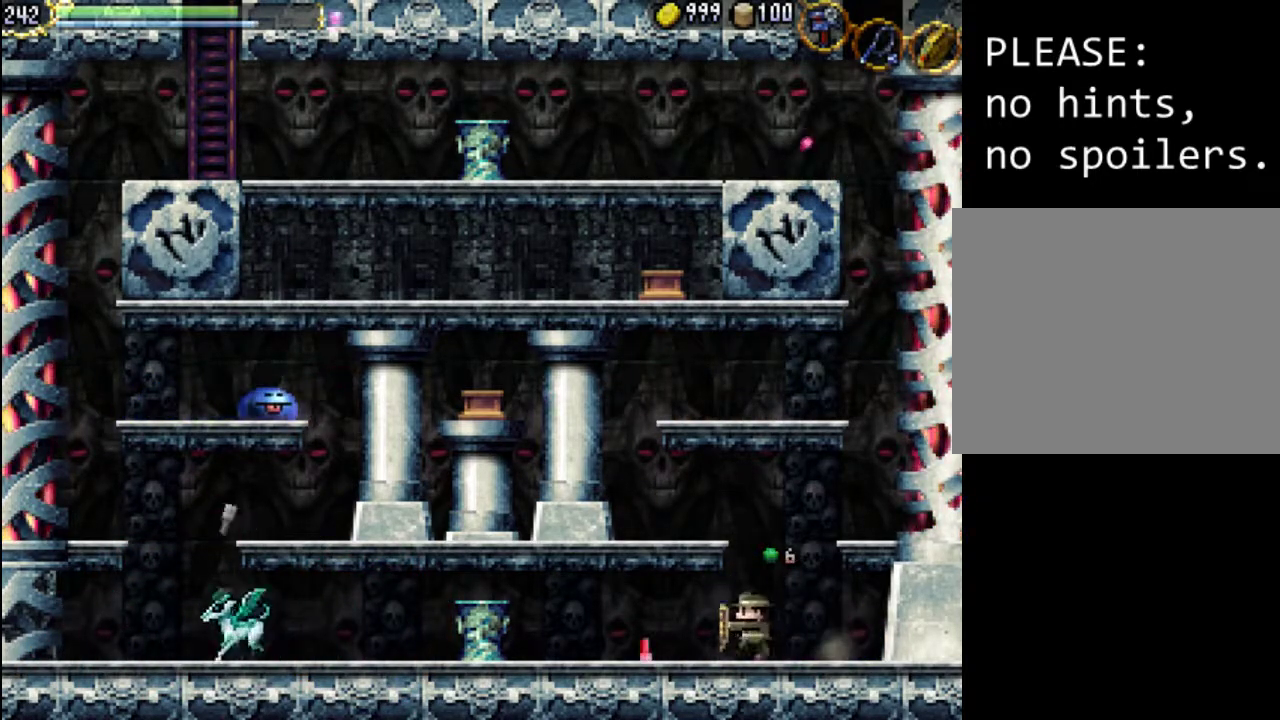
{"dt_ms": 500, "buttons": ["DPAD_LEFT"], "events": [[100, "A", "down"], [433, "A", "up"]]}
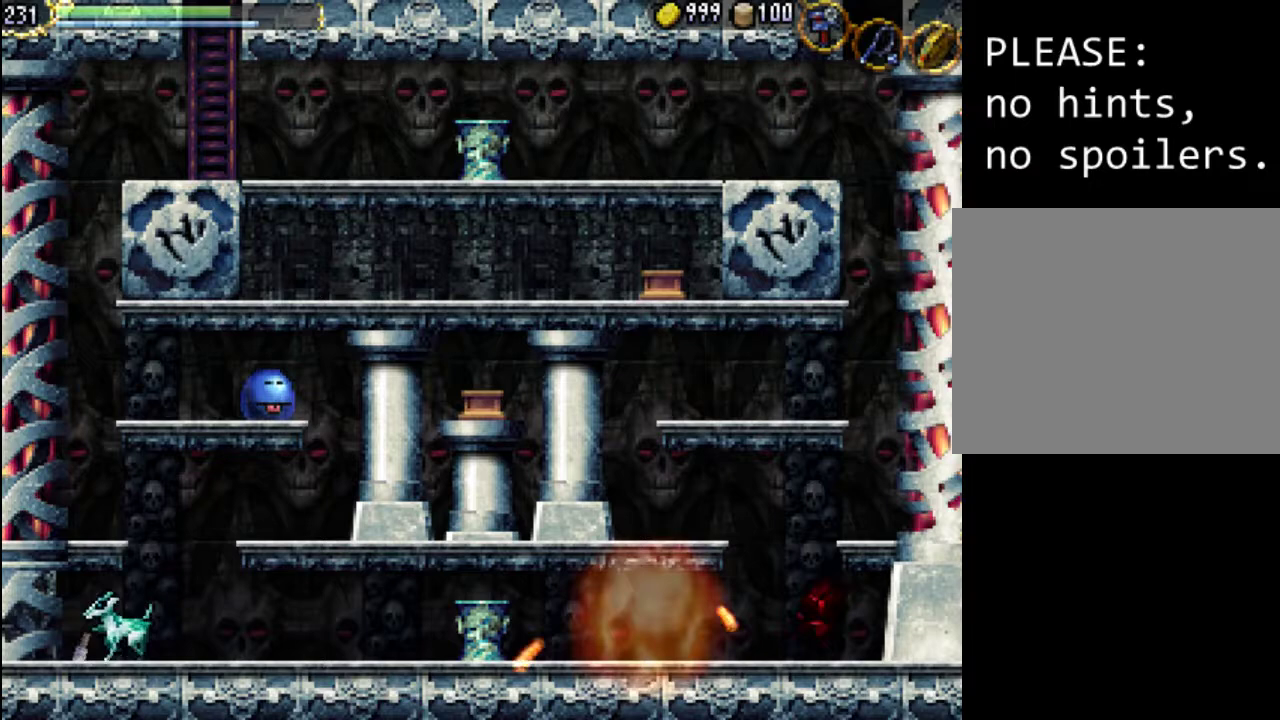
{"dt_ms": 500, "buttons": ["DPAD_LEFT"], "events": []}
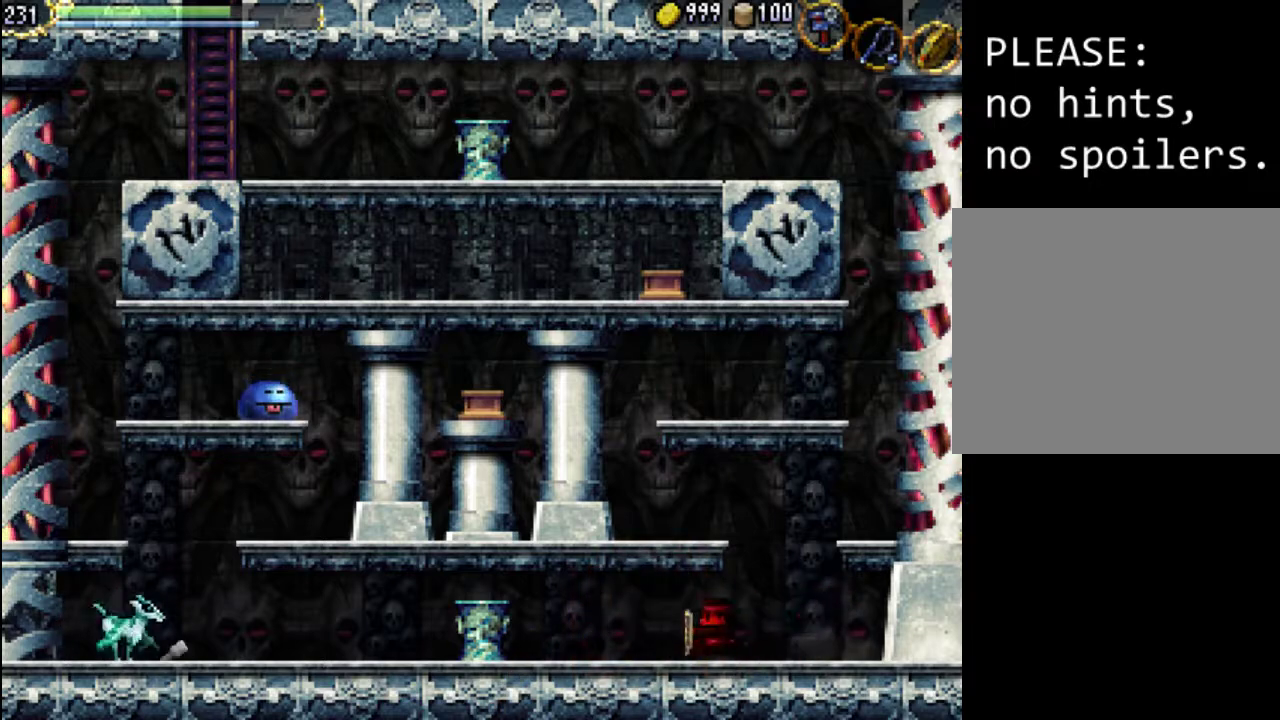
{"dt_ms": 500, "buttons": ["DPAD_LEFT"], "events": []}
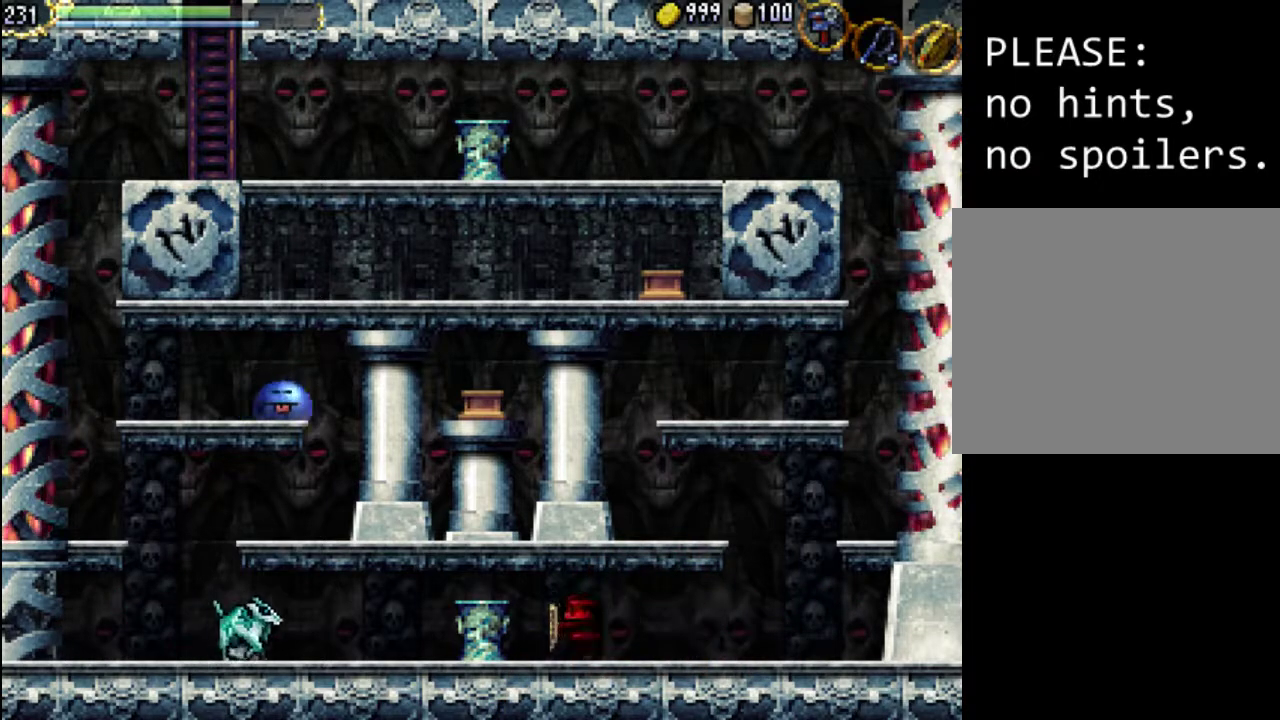
{"dt_ms": 500, "buttons": ["A", "X", "DPAD_LEFT"], "events": [[133, "X", "down"], [267, "X", "up"], [433, "A", "down"], [500, "X", "down"]]}
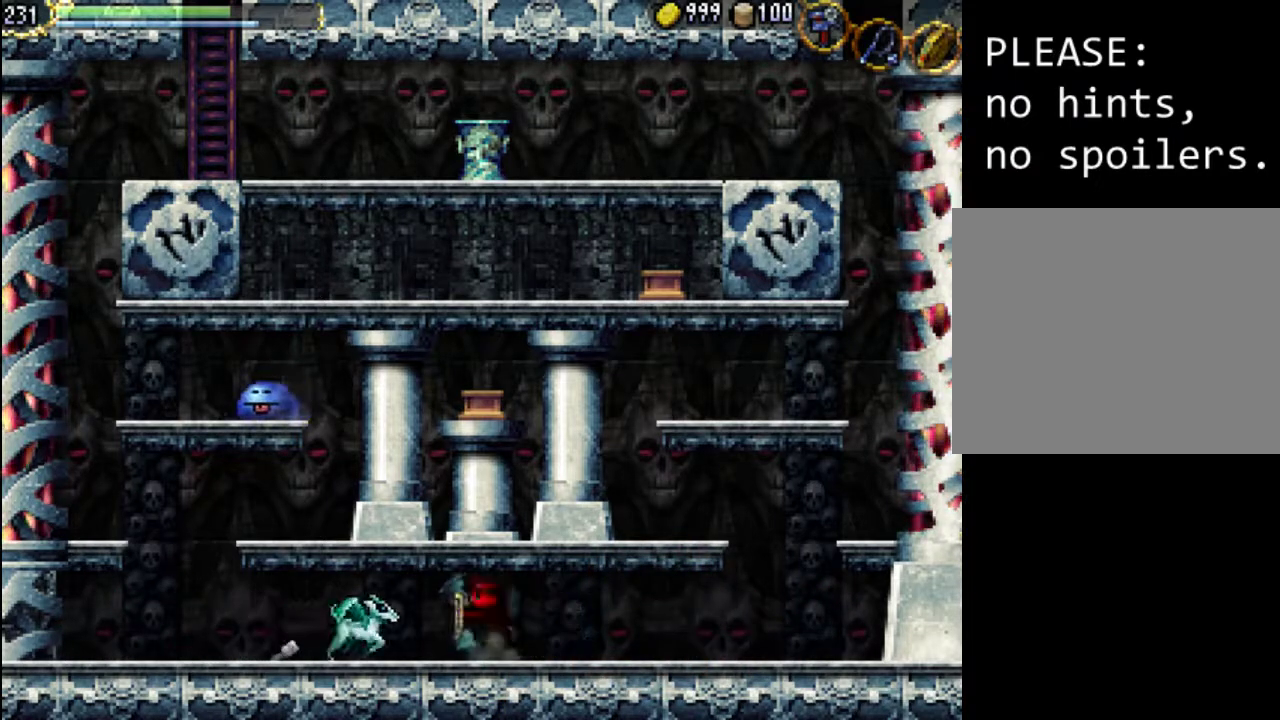
{"dt_ms": 500, "buttons": ["DPAD_LEFT"], "events": [[33, "A", "up"], [67, "X", "up"], [133, "X", "down"], [267, "X", "up"], [333, "X", "down"], [433, "X", "up"]]}
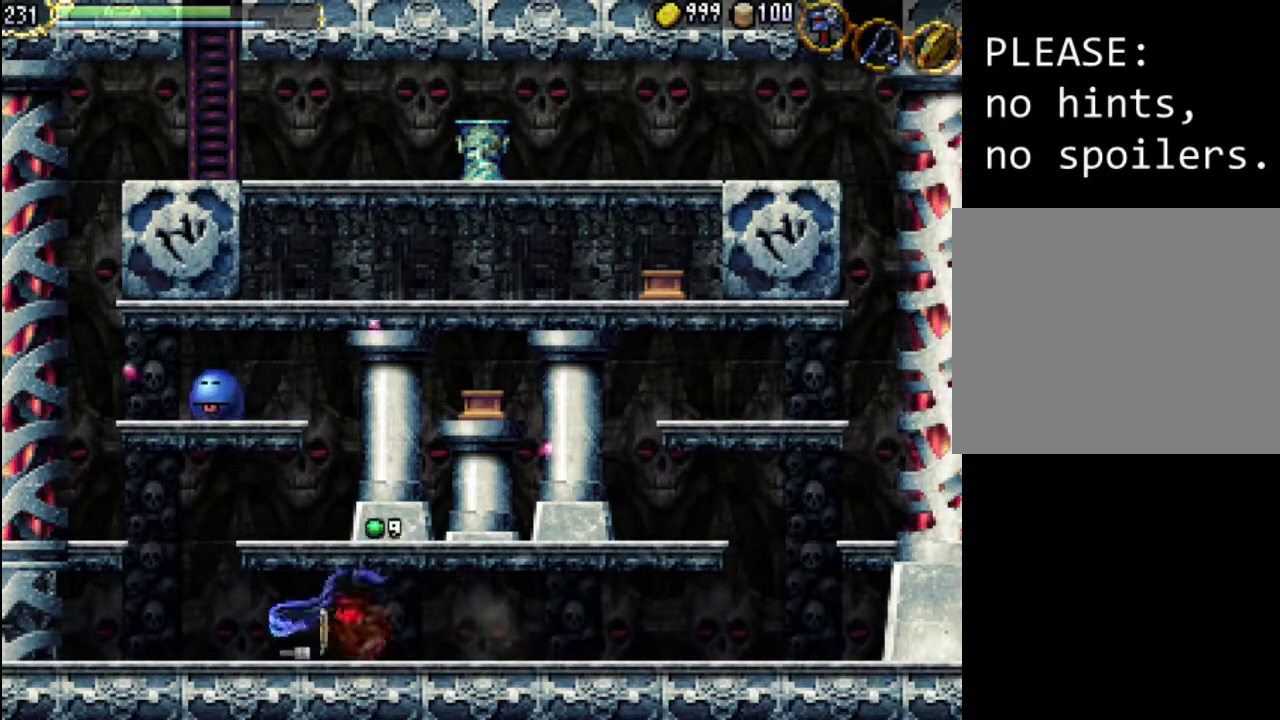
{"dt_ms": 500, "buttons": ["A", "DPAD_LEFT"], "events": [[367, "A", "down"]]}
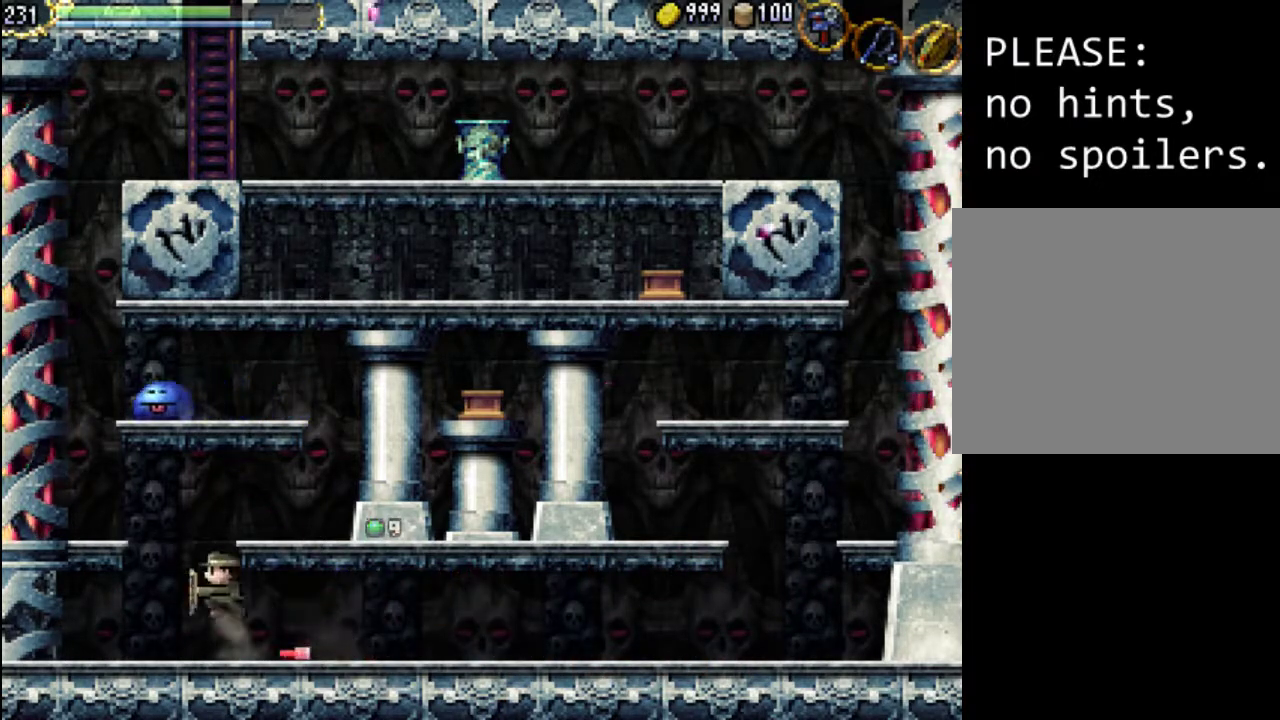
{"dt_ms": 500, "buttons": [], "events": [[233, "X", "down"], [367, "A", "up"], [467, "X", "up"], [500, "DPAD_LEFT", "up"]]}
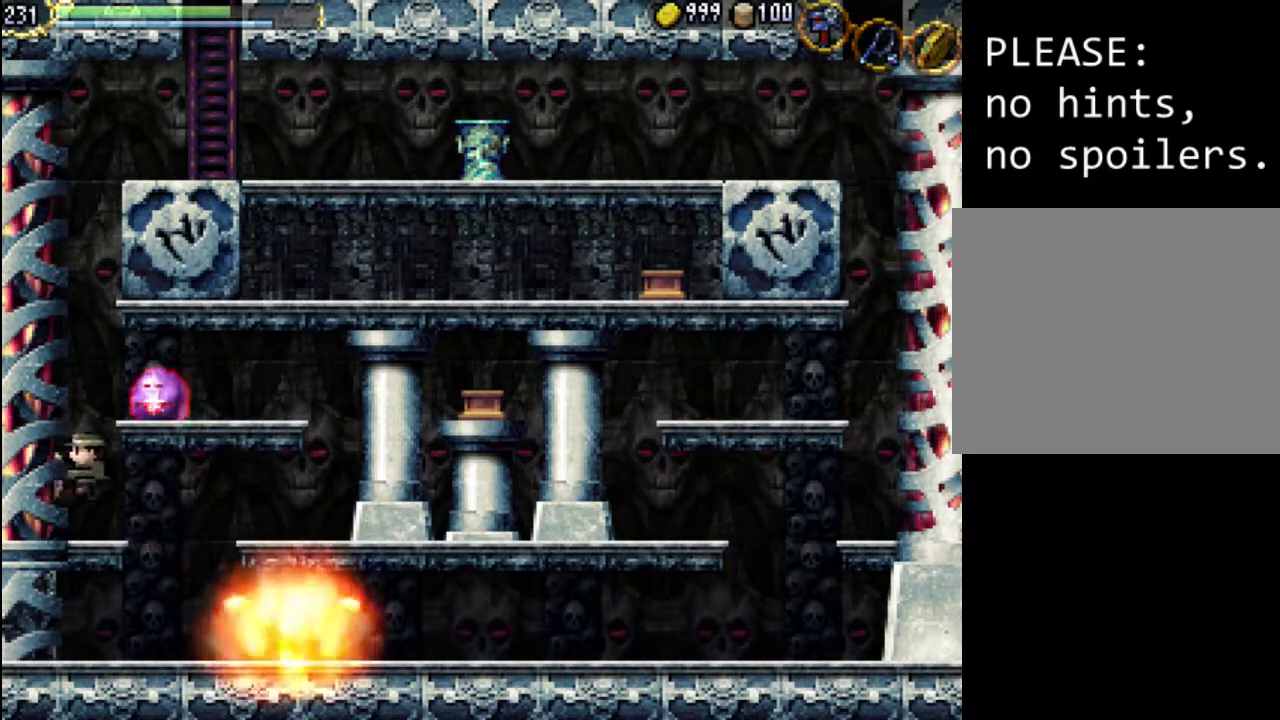
{"dt_ms": 500, "buttons": ["A", "X", "DPAD_RIGHT"], "events": [[300, "DPAD_RIGHT", "down"], [400, "A", "down"], [500, "X", "down"]]}
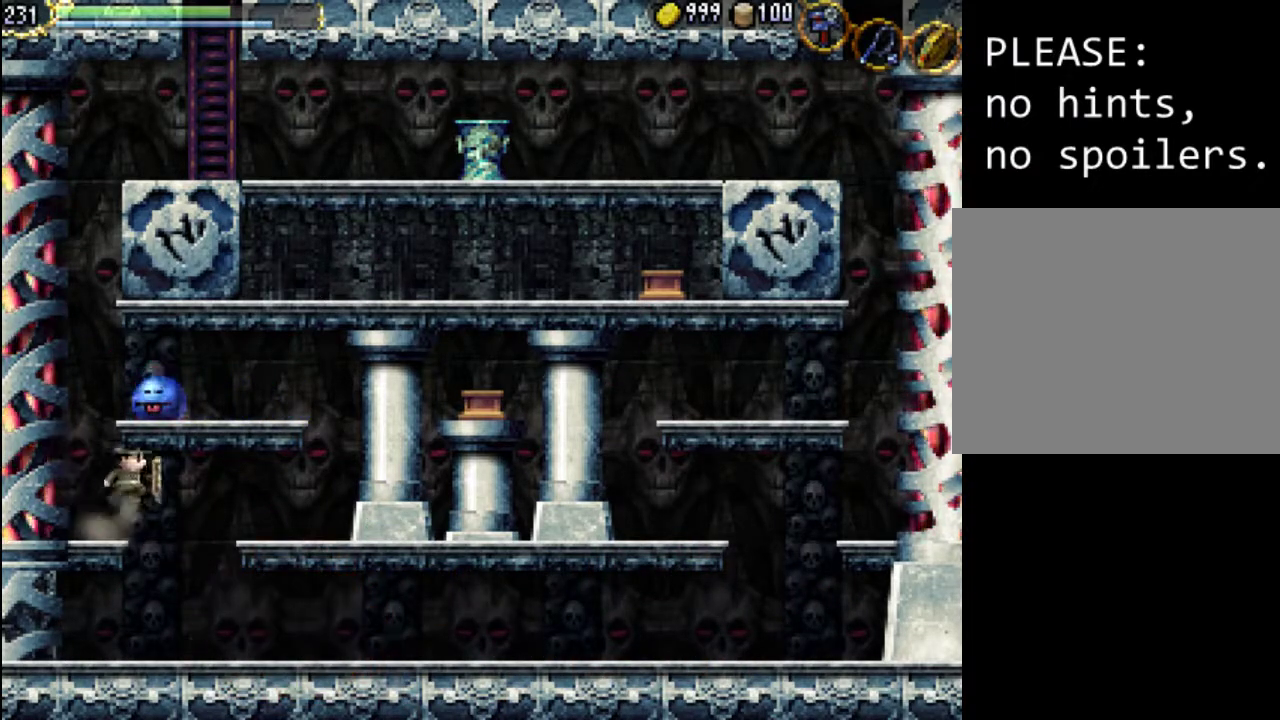
{"dt_ms": 500, "buttons": ["DPAD_RIGHT"], "events": [[167, "A", "up"], [200, "X", "up"], [233, "X", "down"], [400, "X", "up"]]}
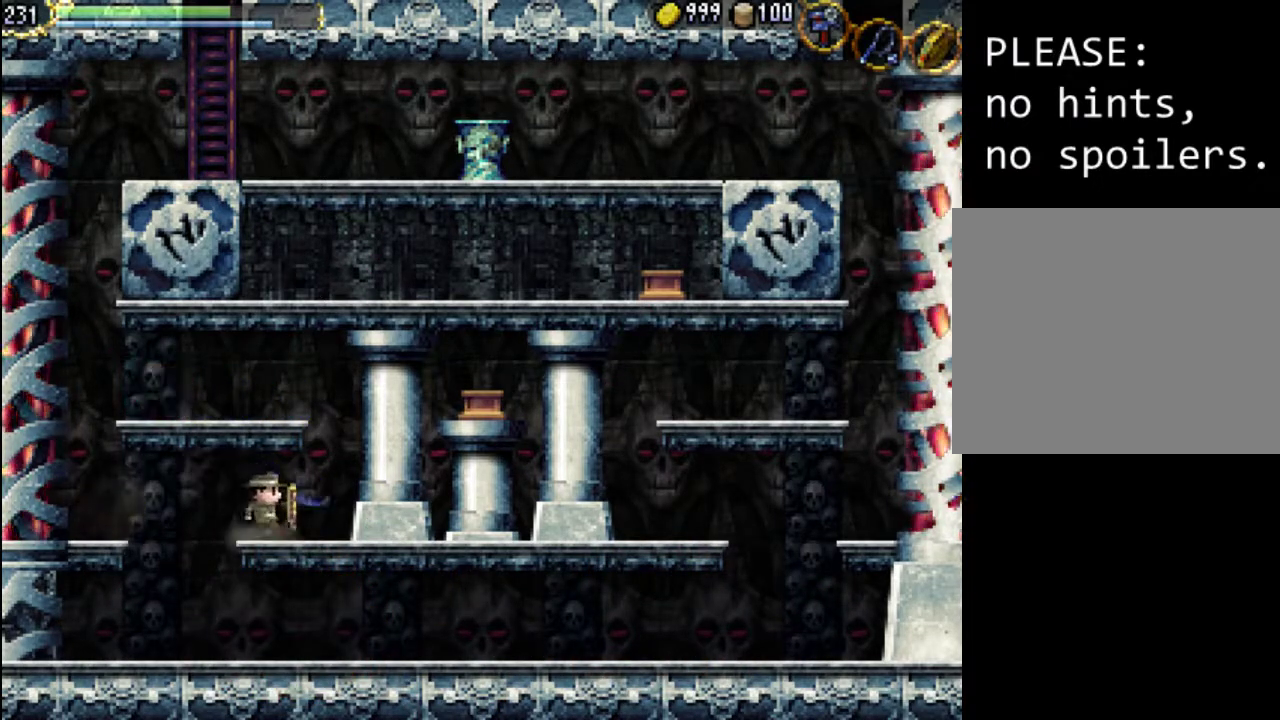
{"dt_ms": 500, "buttons": ["A"], "events": [[233, "A", "down"], [233, "DPAD_RIGHT", "up"]]}
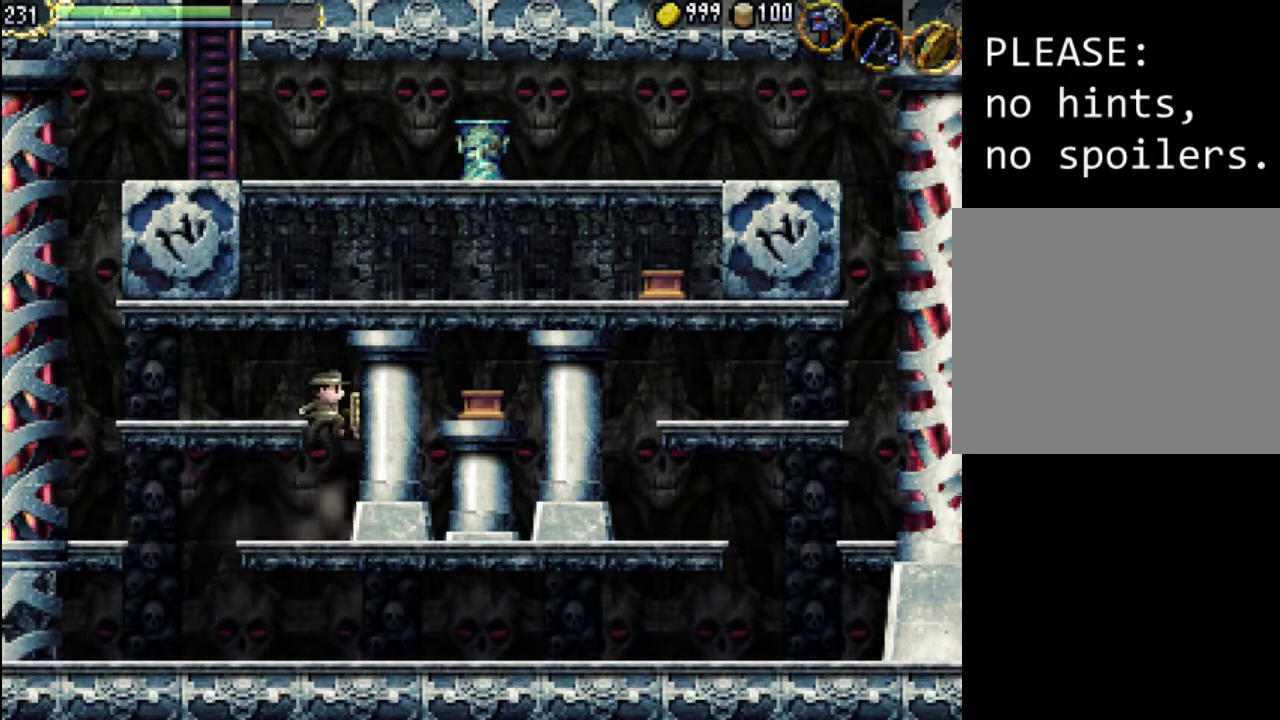
{"dt_ms": 500, "buttons": ["DPAD_LEFT"], "events": [[133, "DPAD_LEFT", "down"], [233, "A", "up"]]}